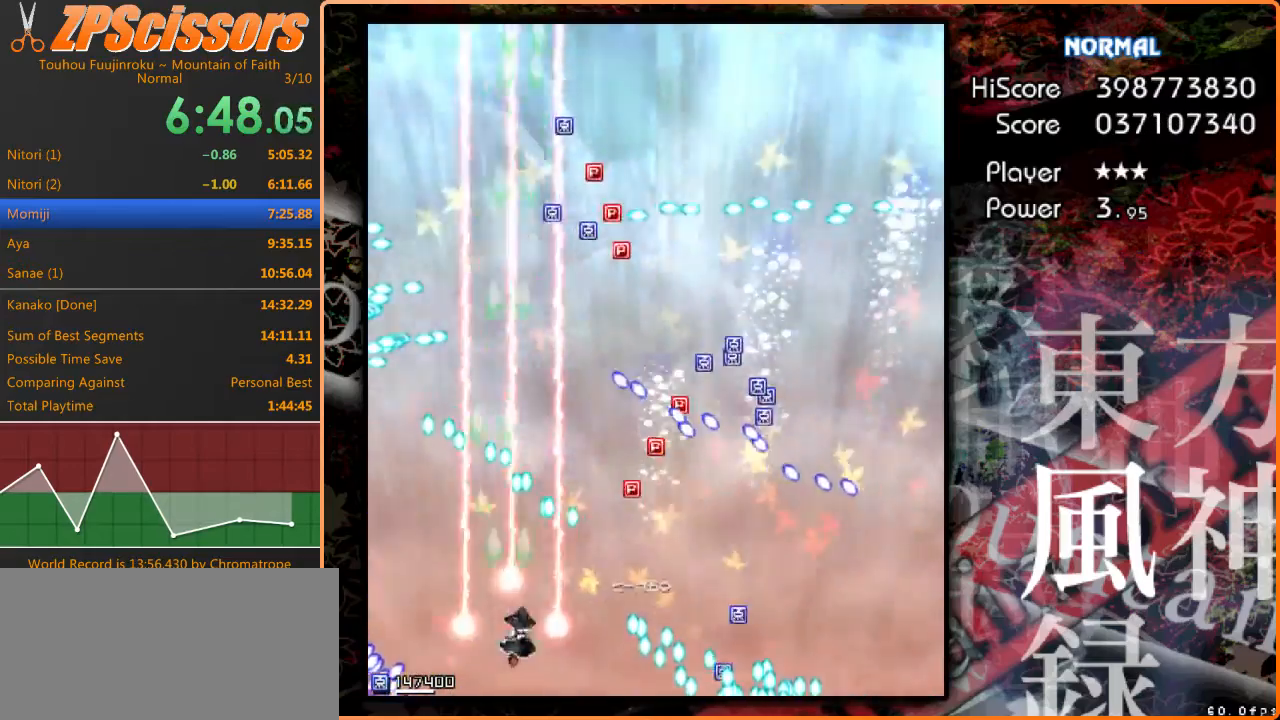
Gameplay with keyboard; each line is a JSON object with the keys held at the frame after it. "events" lists presses ("down") and releases ("up") of "c", "ctrl", "down", "escape", "left", "right", "shift", "up" and "x" between this image and that frame as [ms after this image, input, new state], when the widget could be followed in between. No other keys are recorded. Mouse input is not recorded. Not read: z.
{"keys": ["right", "shift"], "events": [[33, "down", "up"], [33, "shift", "down"]]}
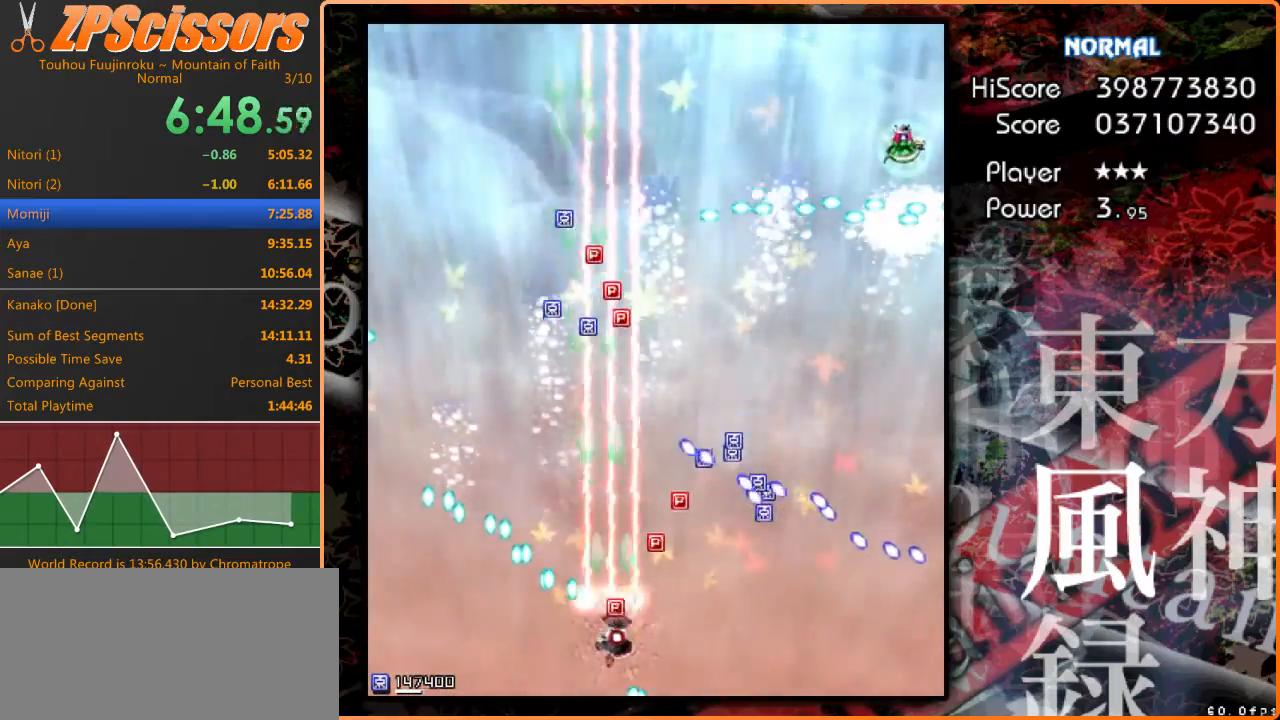
{"keys": ["down", "right", "shift"], "events": [[133, "up", "down"], [167, "shift", "up"], [333, "shift", "down"], [333, "up", "up"], [467, "down", "down"]]}
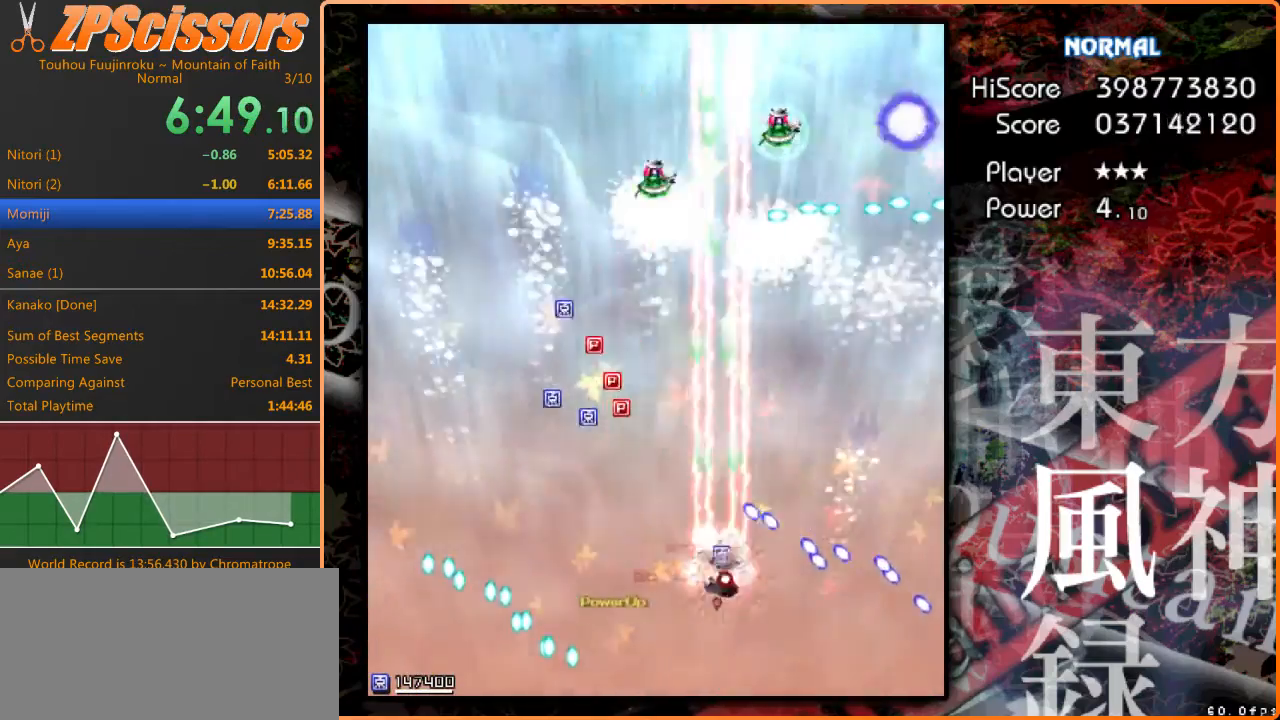
{"keys": ["left", "up"], "events": [[67, "left", "down"], [67, "shift", "up"], [100, "down", "up"], [100, "right", "up"], [200, "up", "down"]]}
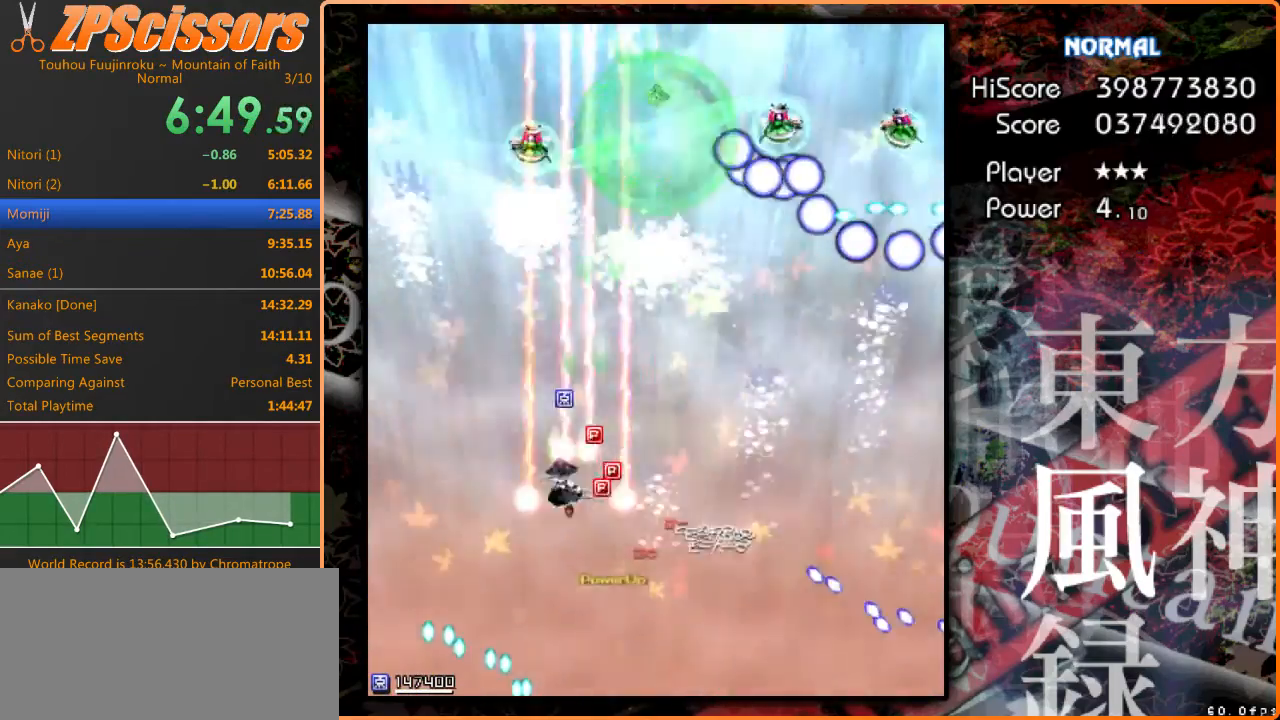
{"keys": ["down", "left"], "events": [[267, "up", "up"], [367, "down", "down"]]}
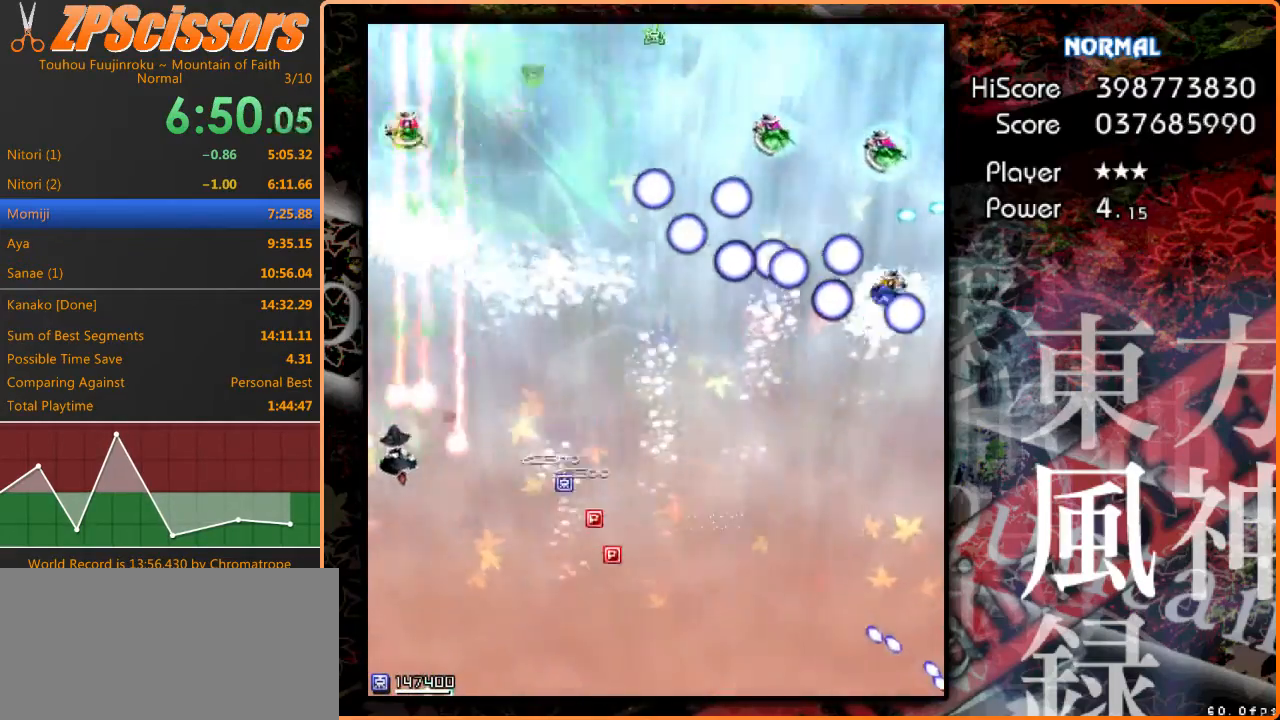
{"keys": ["down", "right"], "events": [[33, "right", "down"], [67, "left", "up"]]}
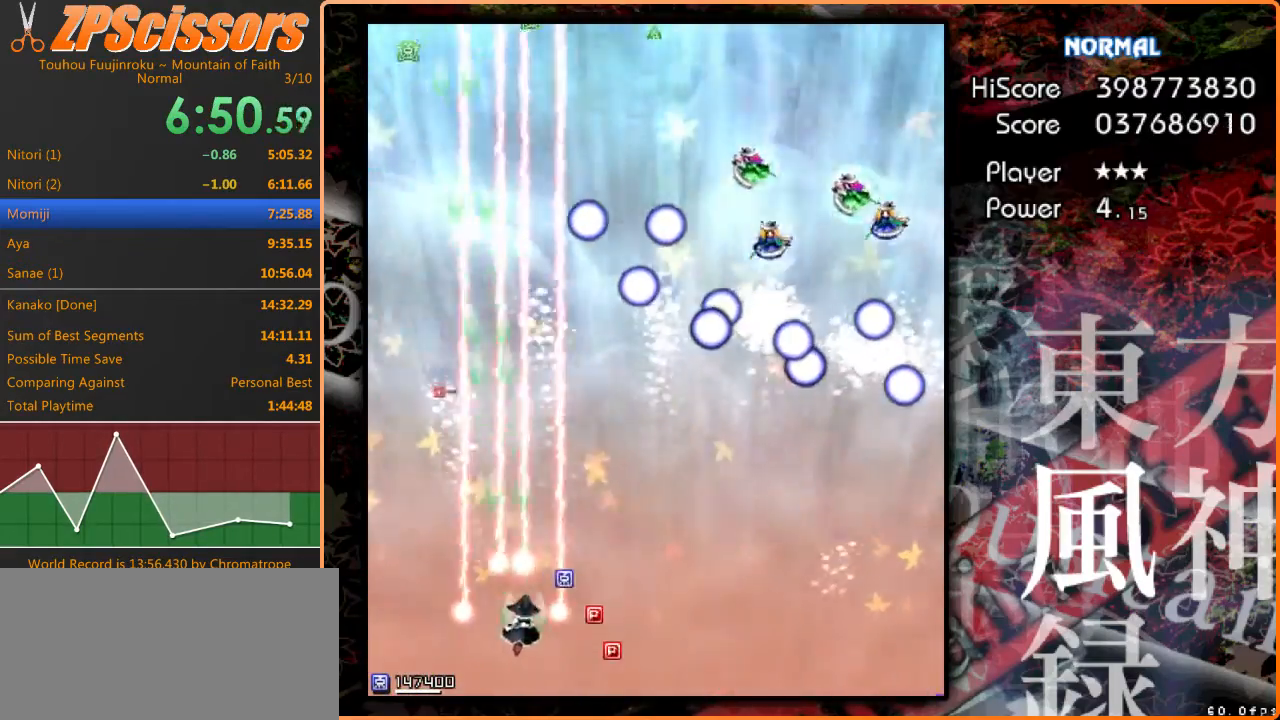
{"keys": ["right", "up"], "events": [[133, "down", "up"], [500, "up", "down"]]}
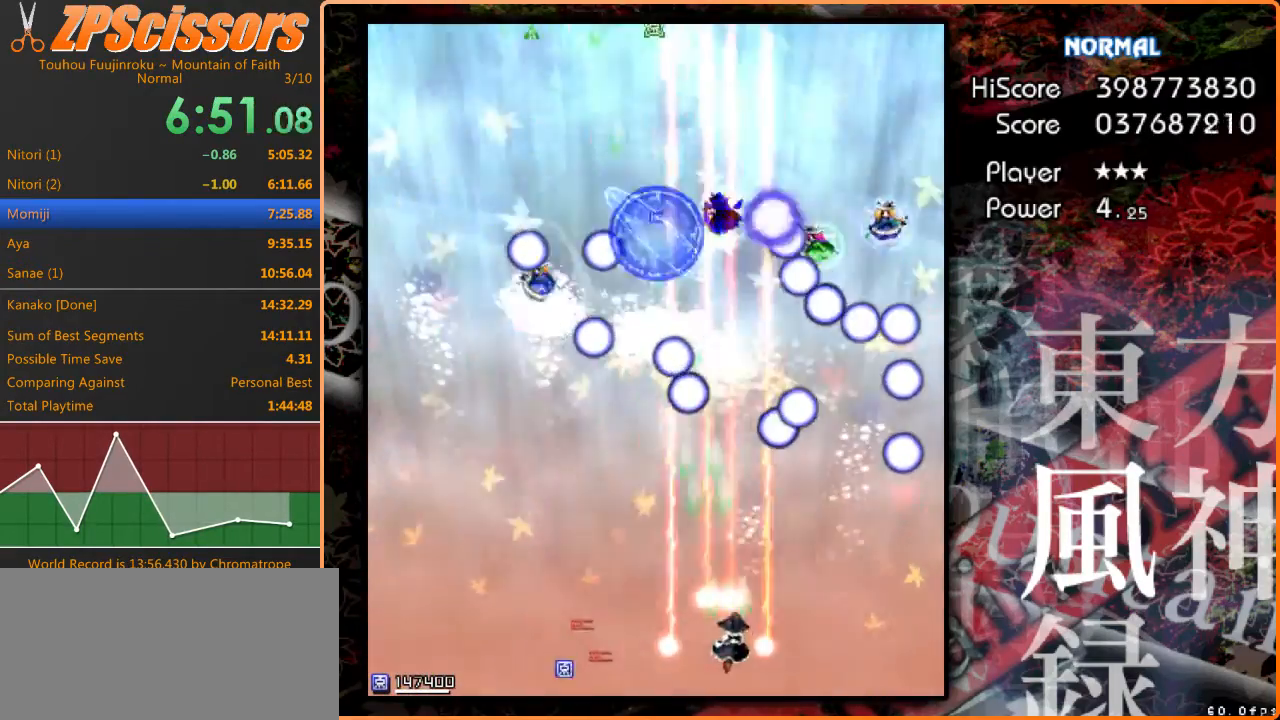
{"keys": ["down", "left"], "events": [[167, "up", "up"], [367, "down", "down"], [467, "left", "down"], [500, "right", "up"]]}
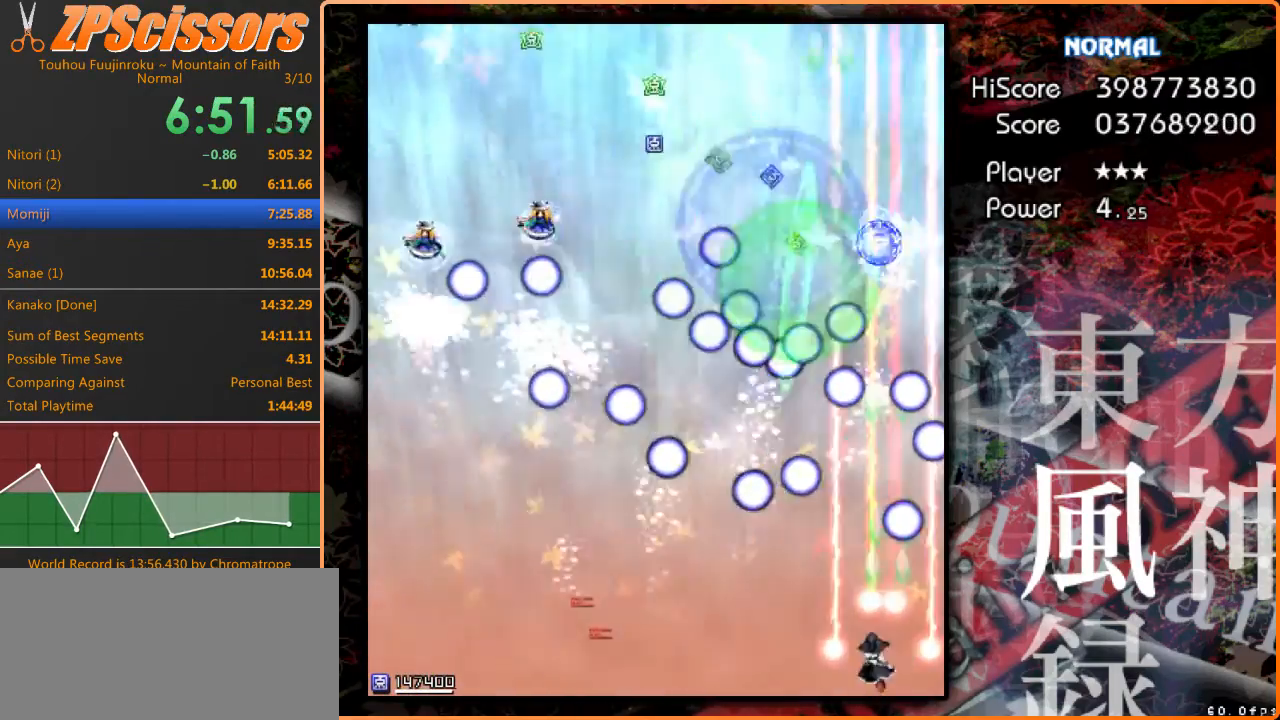
{"keys": ["left"], "events": [[67, "down", "up"]]}
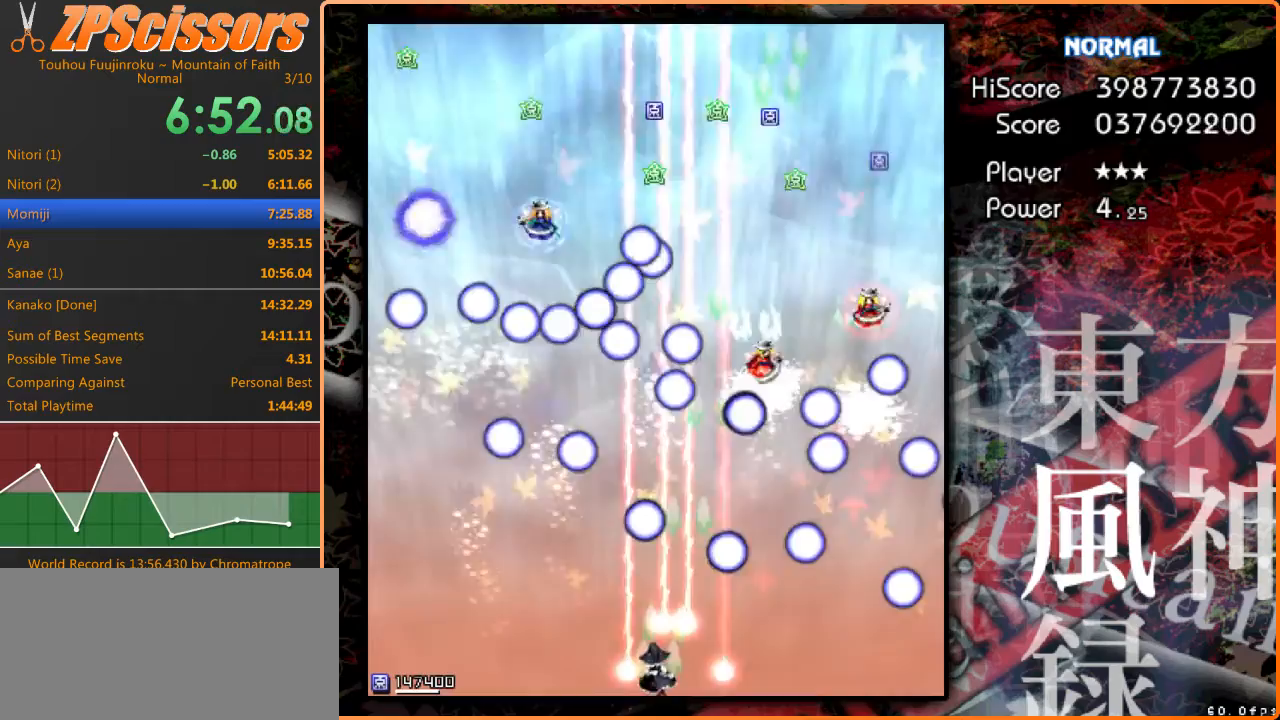
{"keys": ["left", "up"], "events": [[467, "up", "down"]]}
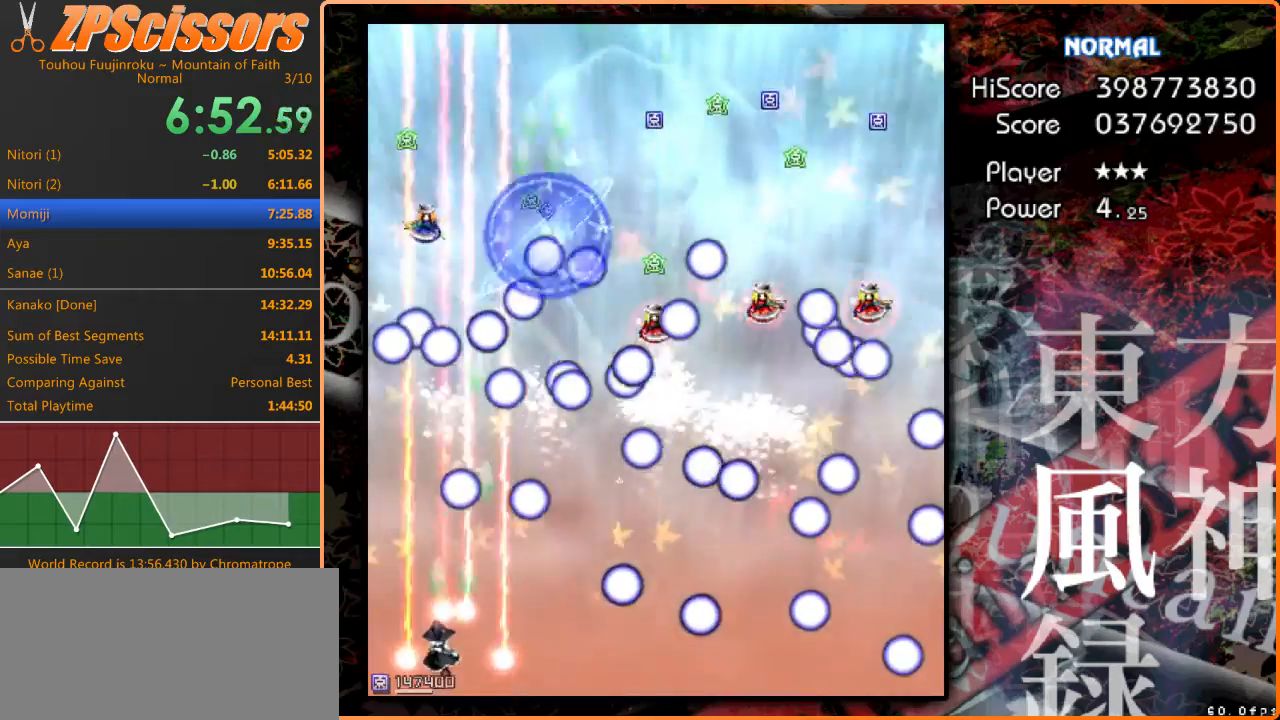
{"keys": ["right"], "events": [[167, "up", "up"], [200, "right", "down"], [233, "down", "down"], [267, "shift", "down"], [300, "down", "up"], [300, "left", "up"], [400, "shift", "up"]]}
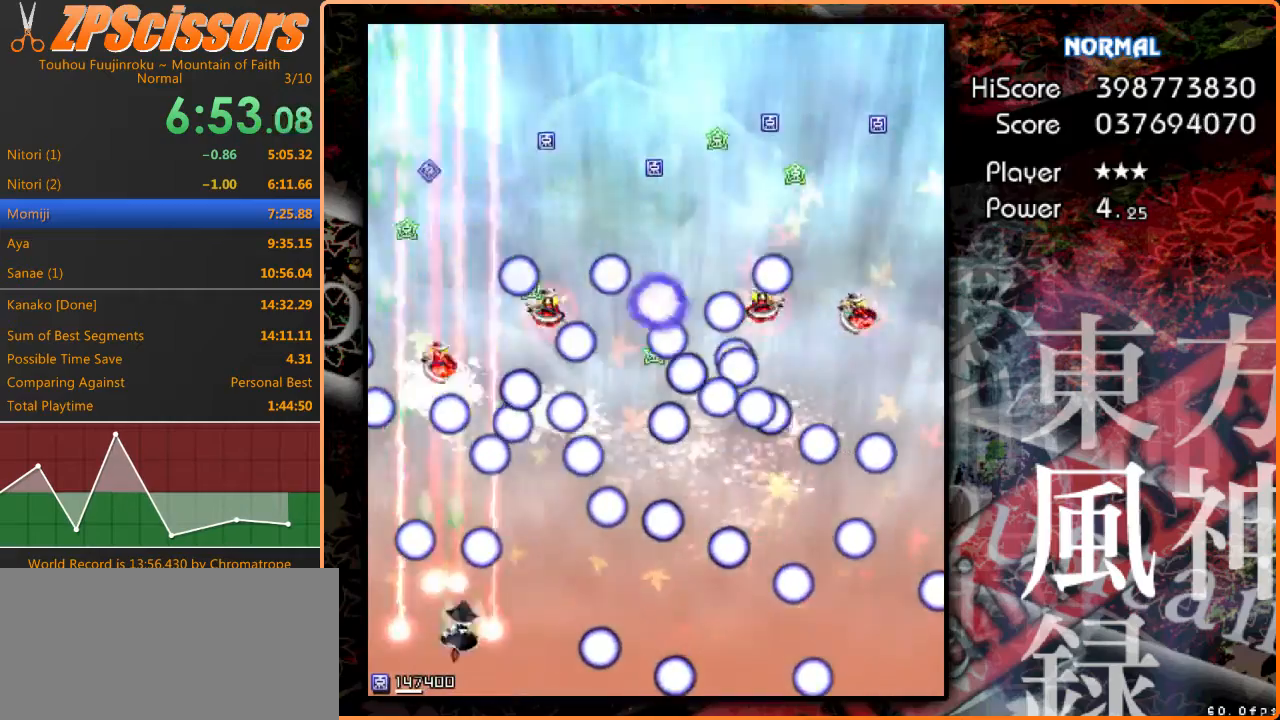
{"keys": ["down", "right", "shift"], "events": [[33, "shift", "down"], [33, "up", "down"], [133, "shift", "up"], [133, "up", "up"], [267, "shift", "down"], [300, "down", "down"]]}
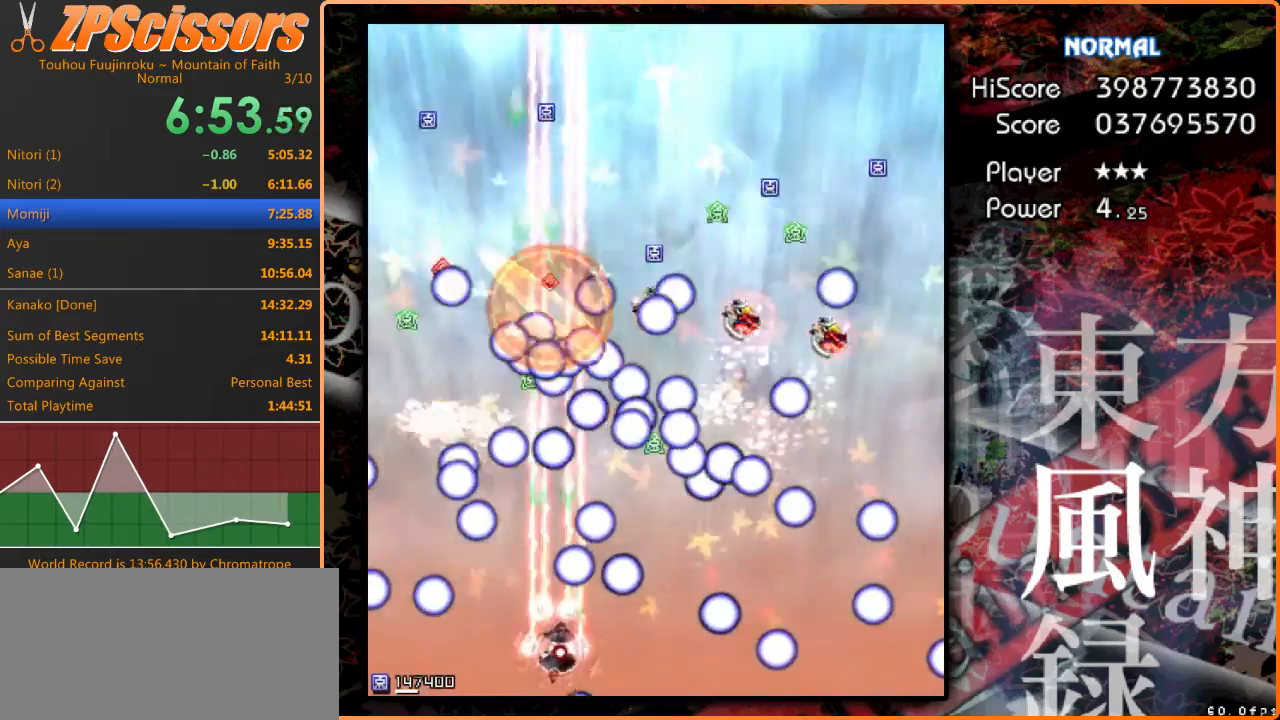
{"keys": ["right", "shift", "up"], "events": [[100, "down", "up"], [433, "up", "down"]]}
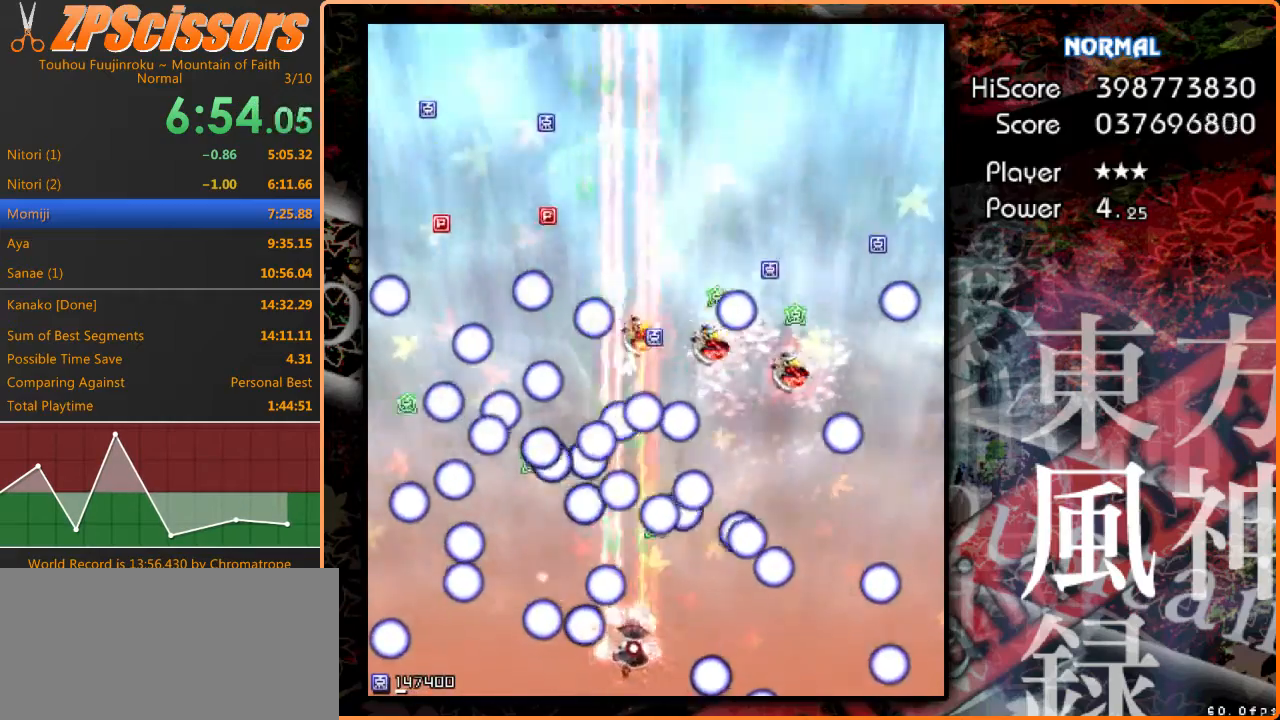
{"keys": ["right"], "events": [[67, "up", "up"], [200, "down", "down"], [200, "shift", "up"], [367, "down", "up"]]}
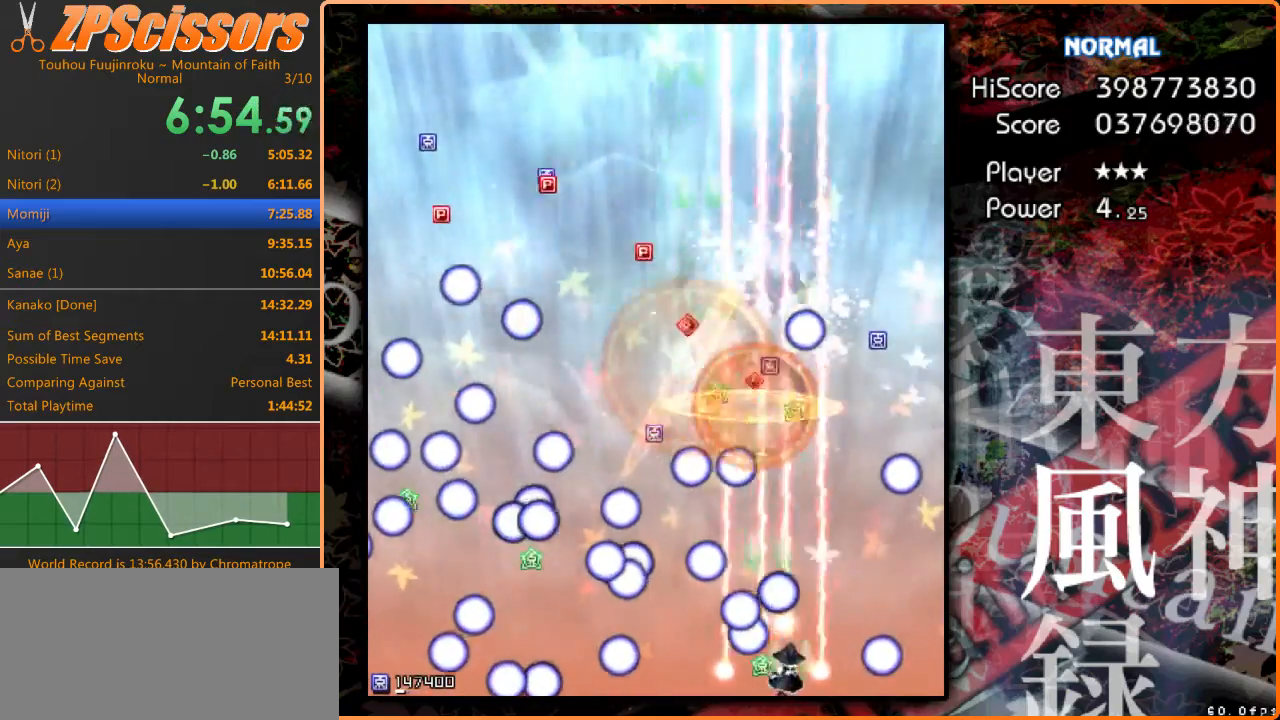
{"keys": ["right", "shift", "up"], "events": [[33, "shift", "down"], [167, "up", "down"], [300, "shift", "up"], [467, "shift", "down"]]}
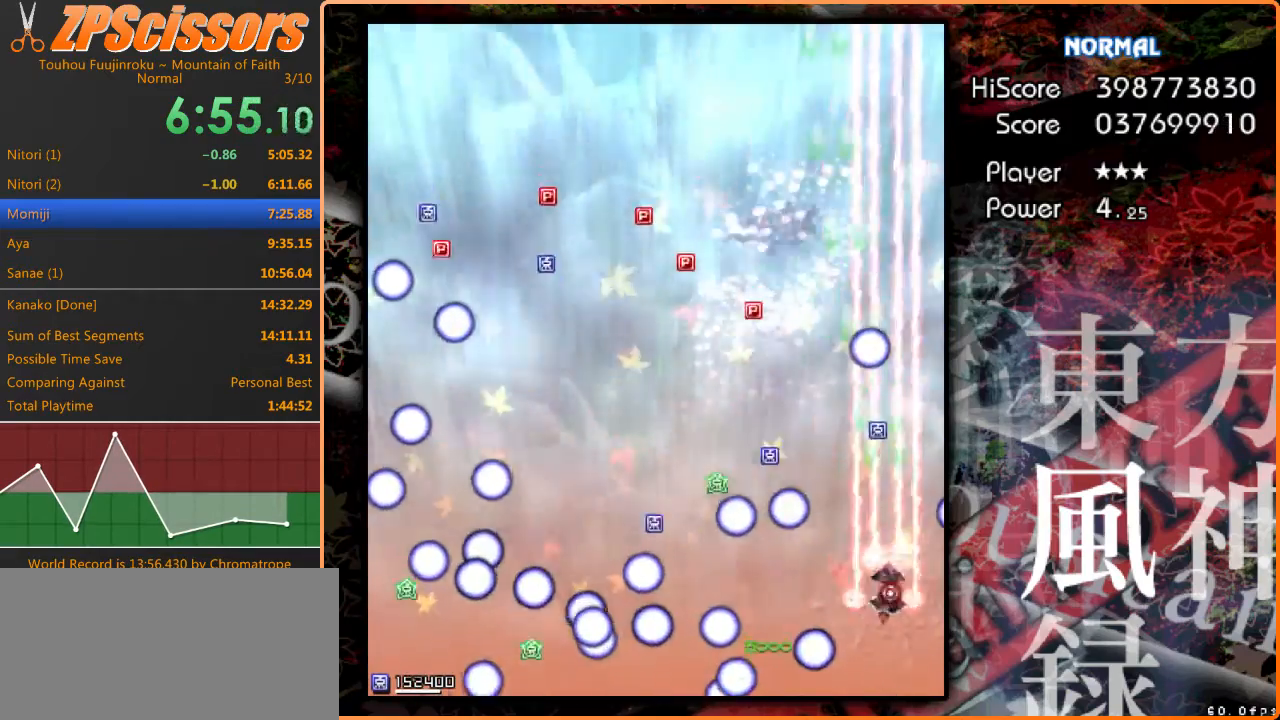
{"keys": ["left", "up"], "events": [[33, "right", "up"], [133, "left", "down"], [267, "left", "up"], [467, "left", "down"], [467, "shift", "up"]]}
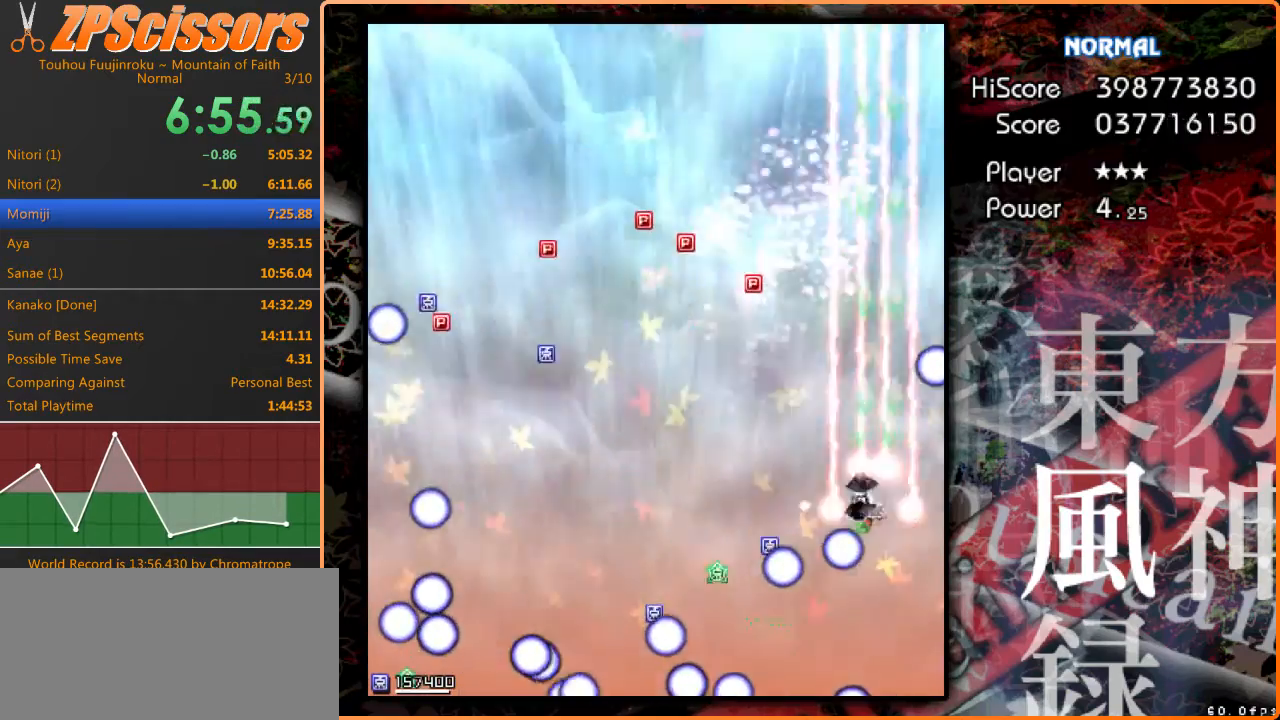
{"keys": ["left", "up"], "events": [[300, "left", "up"], [467, "left", "down"]]}
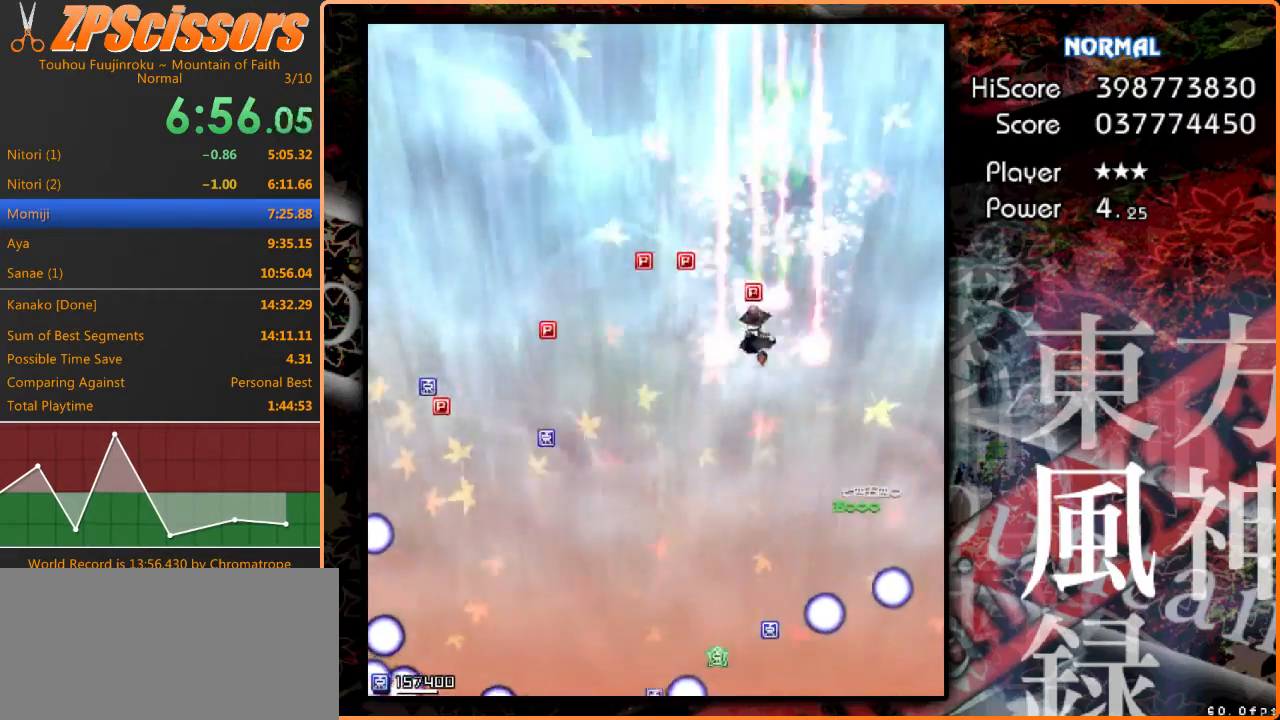
{"keys": ["down", "left"], "events": [[67, "left", "up"], [200, "left", "down"], [333, "up", "up"], [433, "down", "down"]]}
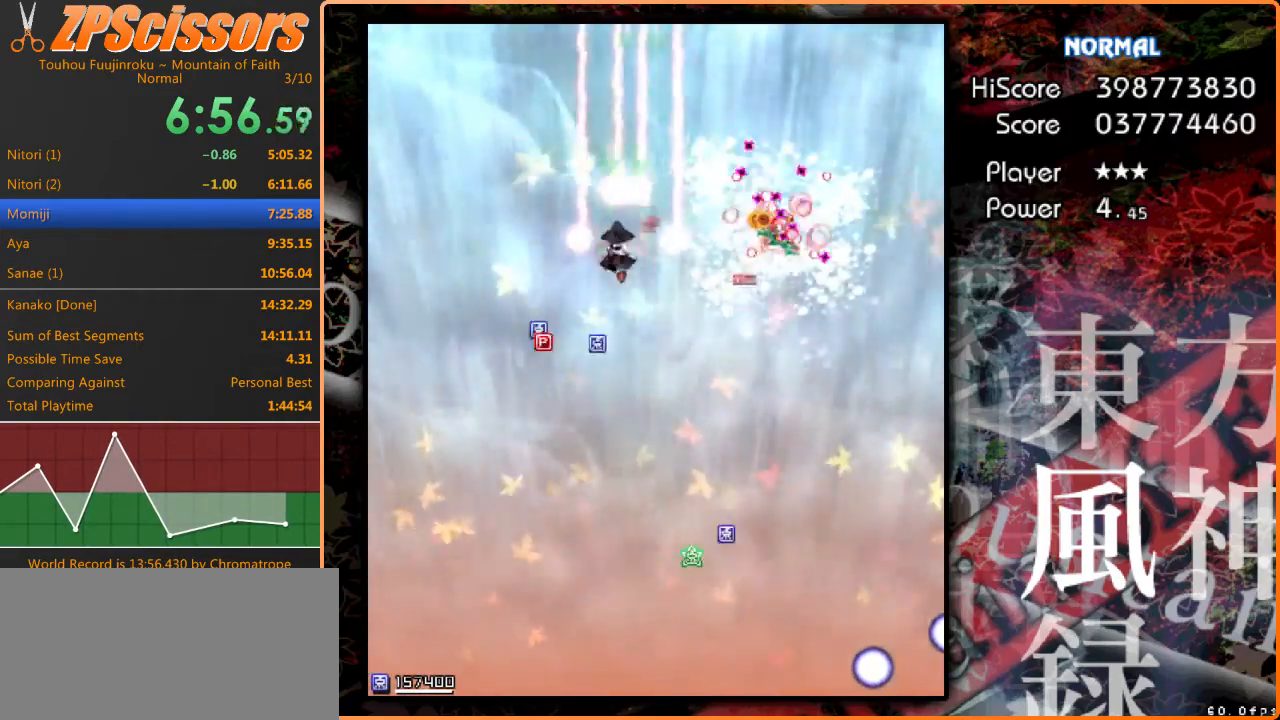
{"keys": ["right", "shift"], "events": [[33, "left", "up"], [33, "right", "down"], [367, "down", "up"], [500, "shift", "down"]]}
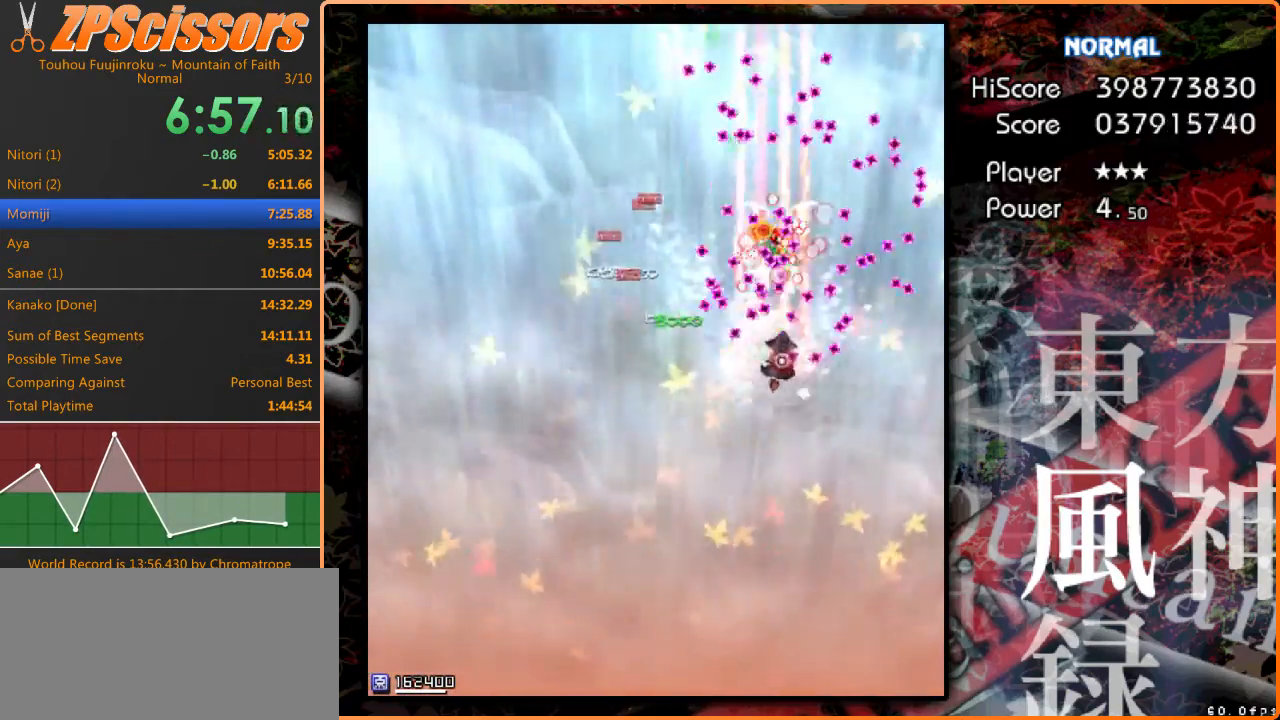
{"keys": ["down", "shift"], "events": [[33, "down", "down"], [67, "left", "down"], [100, "right", "up"], [200, "left", "up"]]}
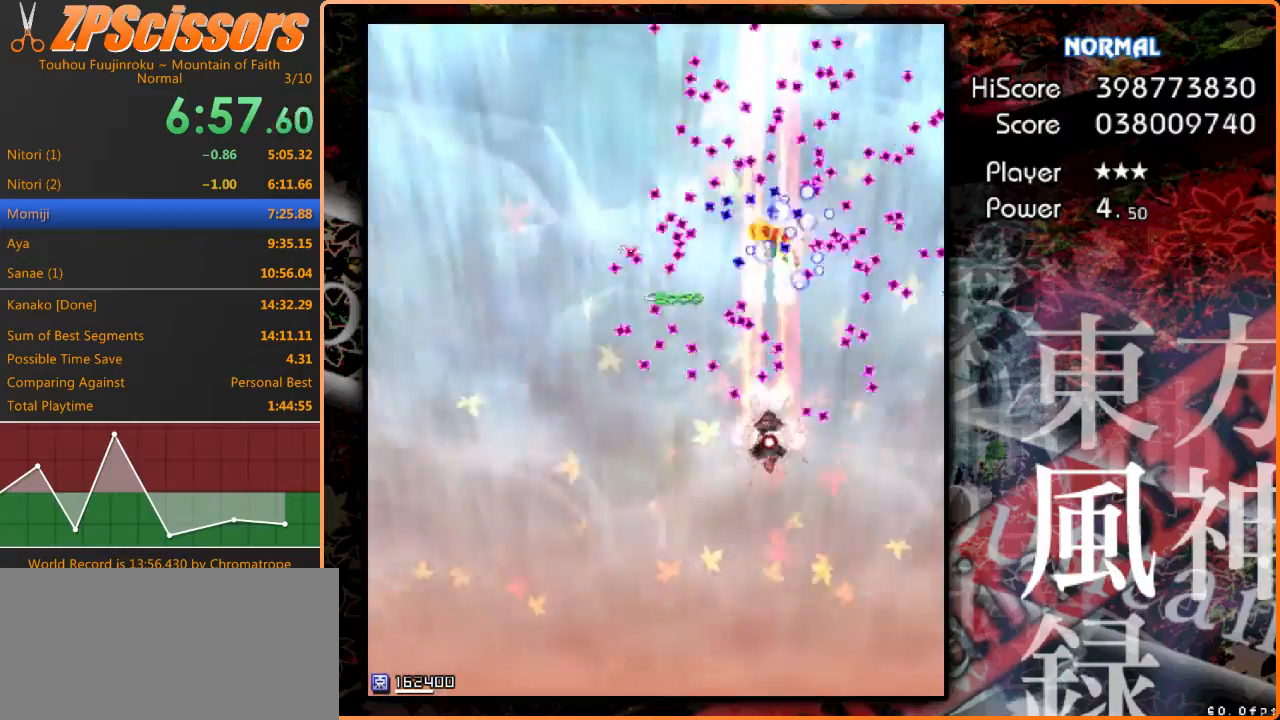
{"keys": ["shift"], "events": [[167, "right", "down"], [233, "down", "up"], [267, "right", "up"]]}
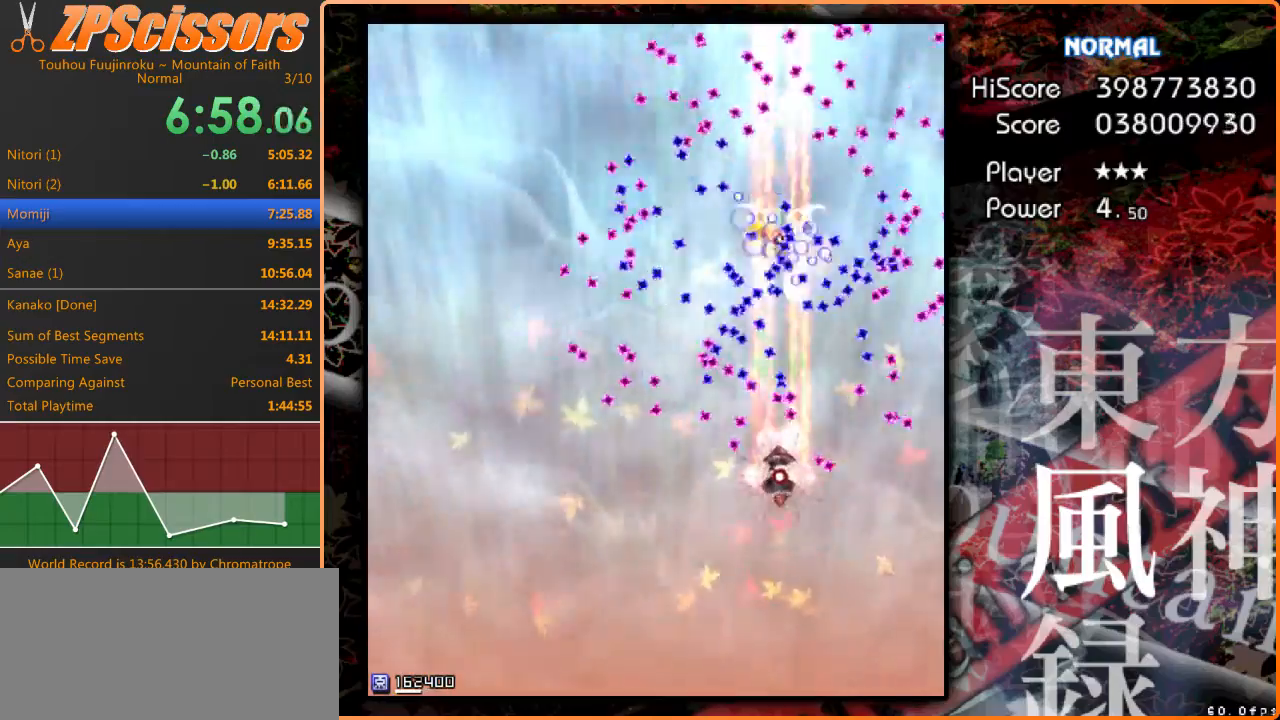
{"keys": ["shift"], "events": [[200, "down", "down"], [300, "down", "up"]]}
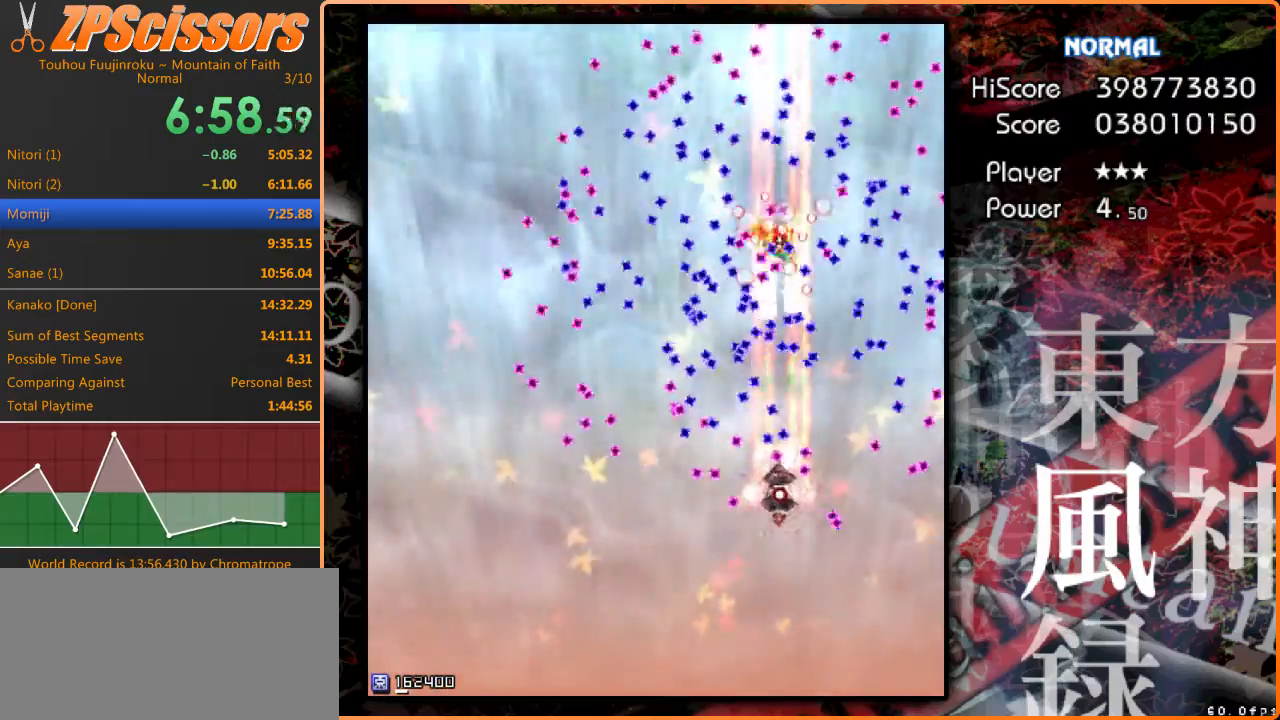
{"keys": ["shift"], "events": [[33, "right", "down"], [133, "right", "up"], [367, "down", "down"], [467, "down", "up"]]}
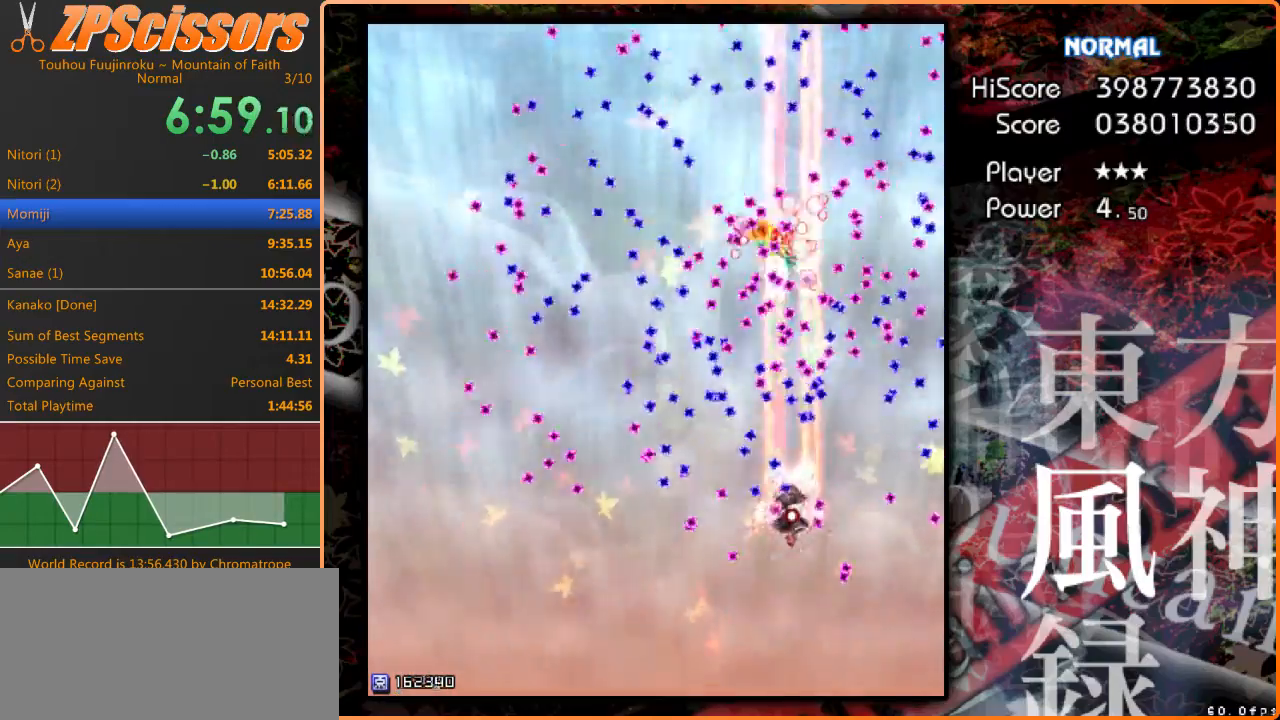
{"keys": ["shift"], "events": [[100, "right", "down"], [200, "right", "up"]]}
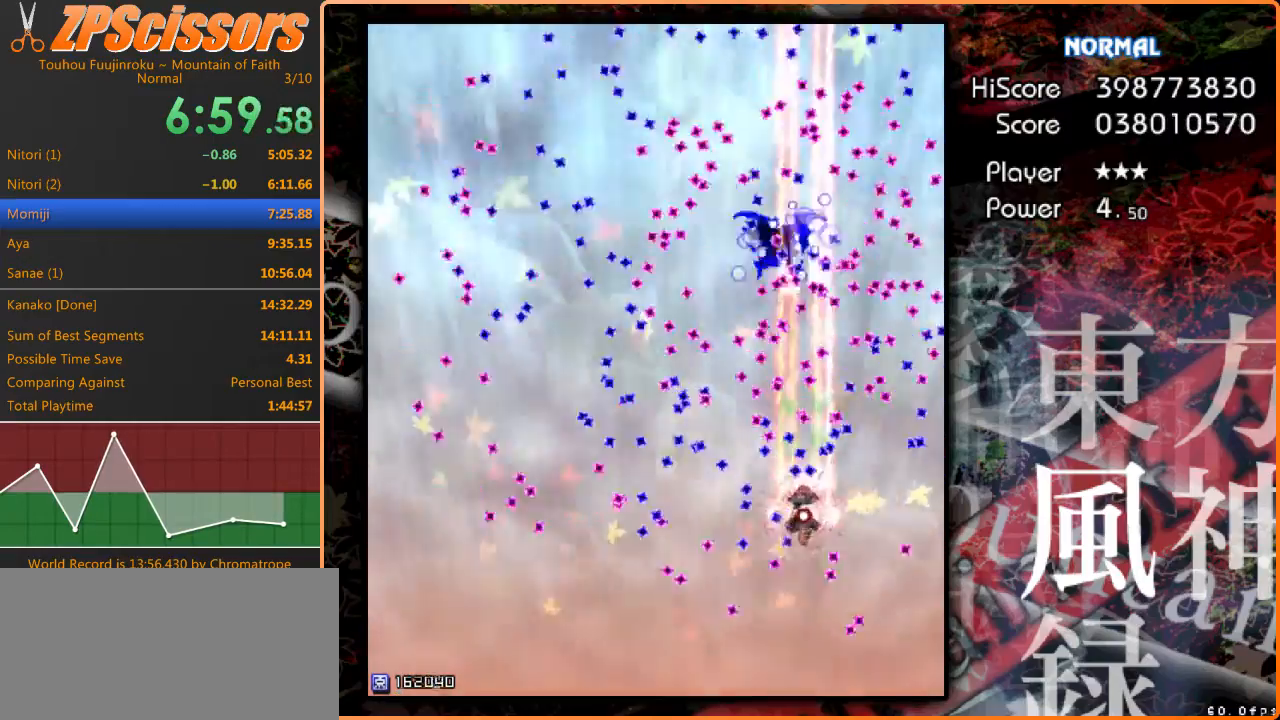
{"keys": ["left", "shift"], "events": [[167, "left", "down"], [300, "left", "up"], [433, "left", "down"]]}
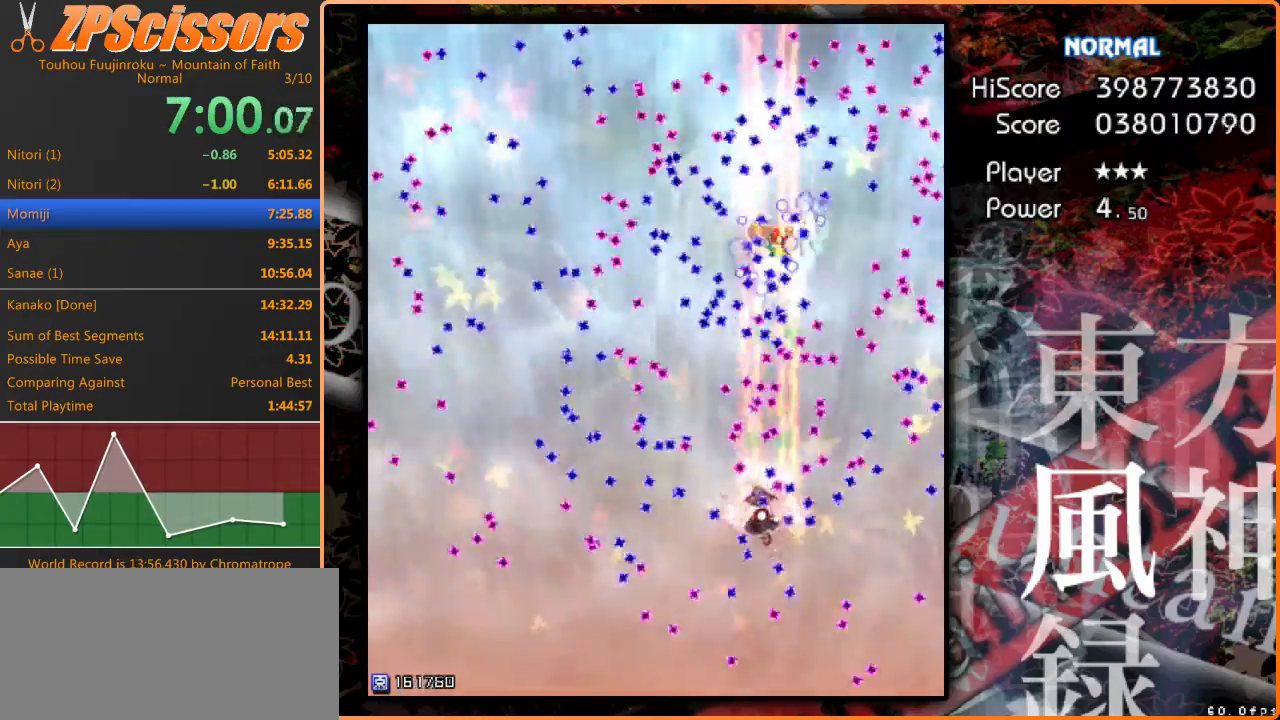
{"keys": ["shift"], "events": [[33, "down", "down"], [100, "left", "up"], [133, "down", "up"], [333, "down", "down"], [433, "down", "up"]]}
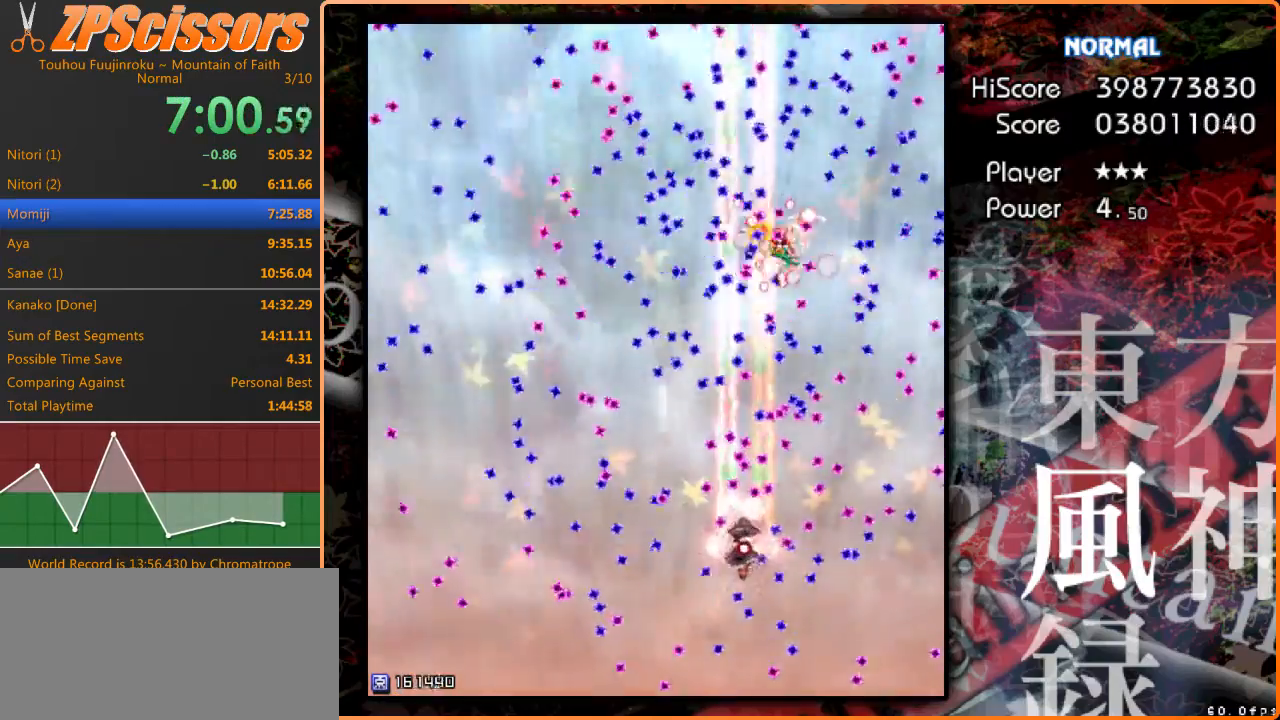
{"keys": ["down", "right", "shift"], "events": [[333, "right", "down"], [467, "down", "down"]]}
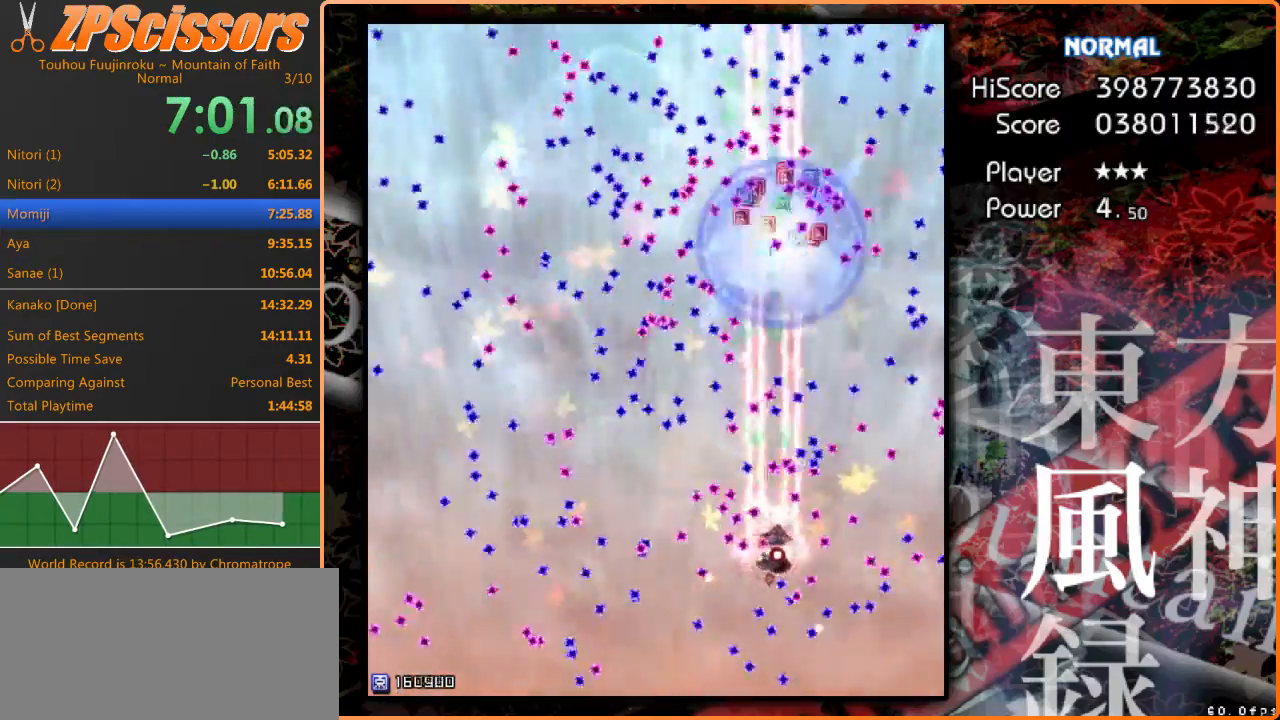
{"keys": ["shift"], "events": [[33, "down", "up"], [67, "right", "up"]]}
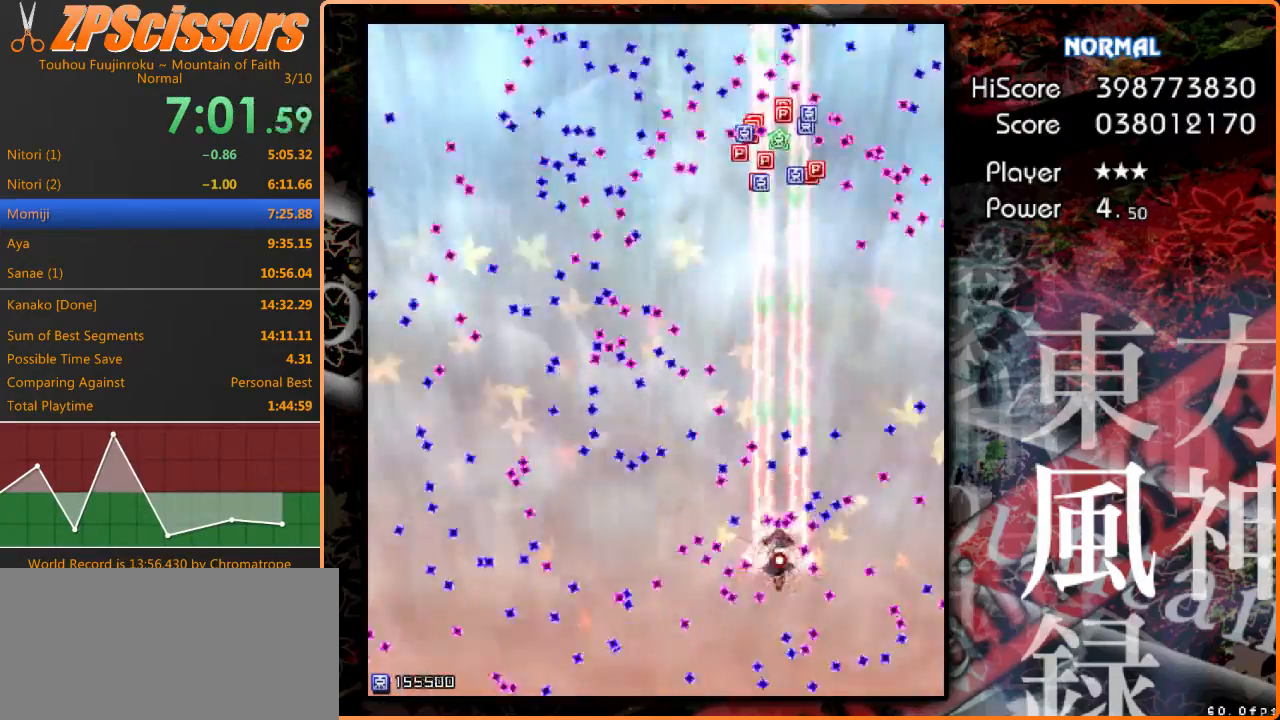
{"keys": ["shift"], "events": [[167, "left", "down"], [367, "left", "up"]]}
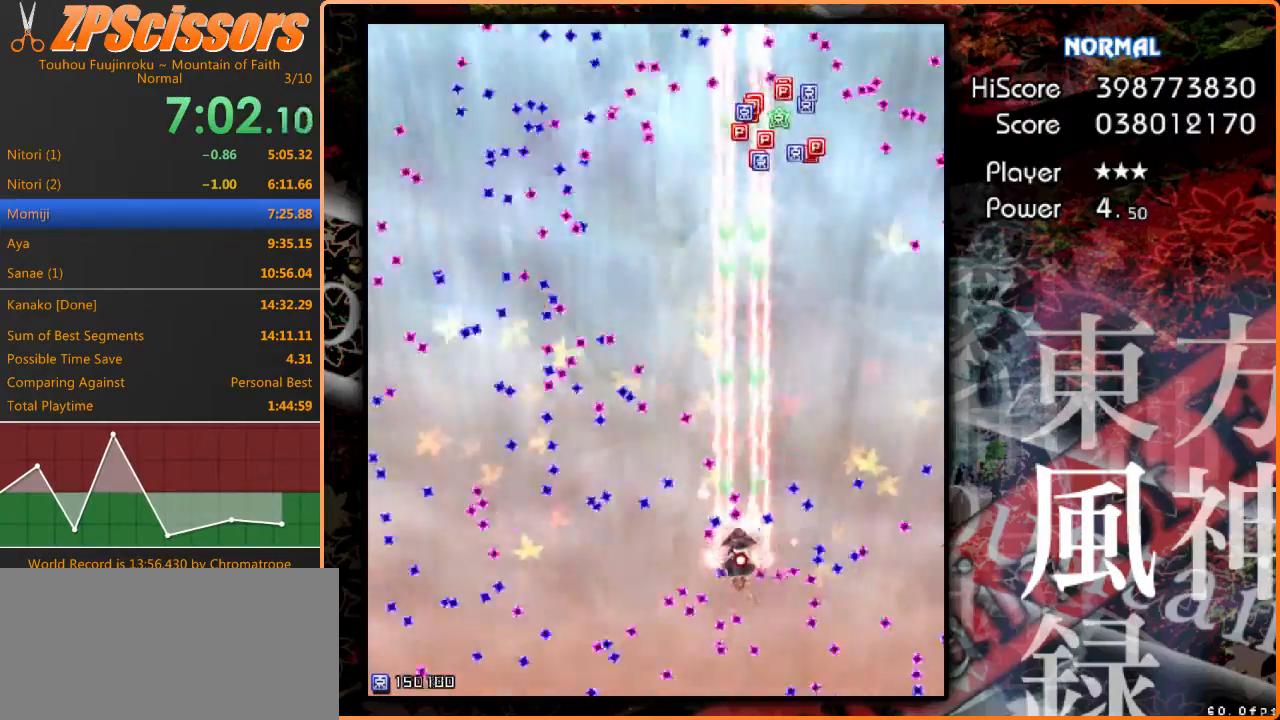
{"keys": ["up"], "events": [[33, "right", "down"], [133, "right", "up"], [333, "up", "down"], [467, "shift", "up"]]}